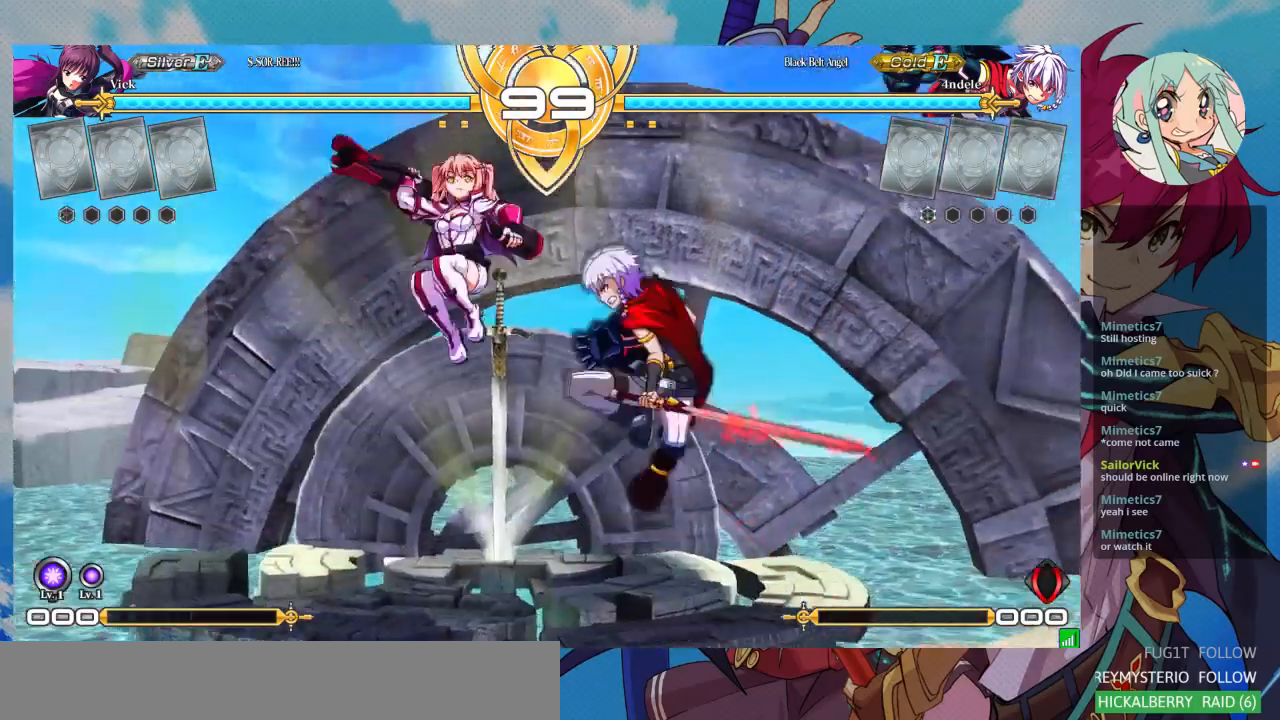
Gameplay with a controller (arcade stick); each line is a JSON object with the inputs held at the frame after it. "events" lists button and stick changes between this image and that frame as [ms after this image, input, new state], when the widget could be followed in between. Not read: L3 R3.
{"buttons": [], "left_stick": "down-left", "events": [[133, "TRIANGLE", "up"]]}
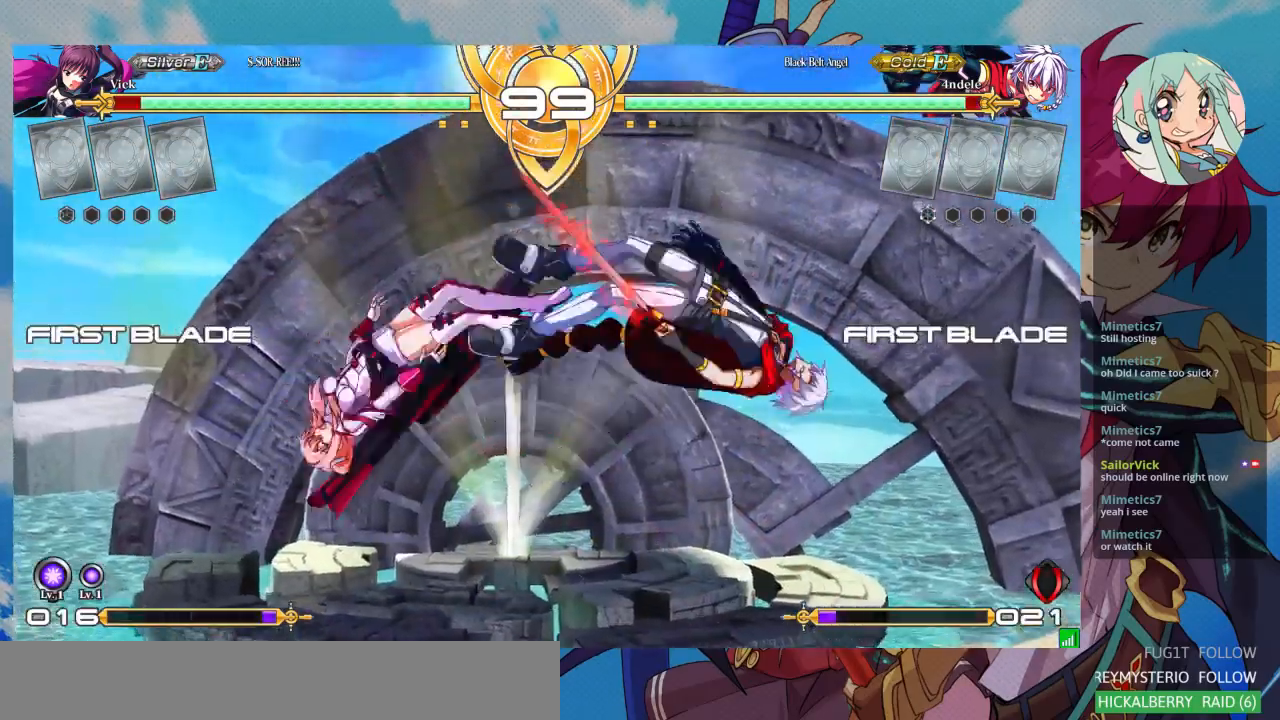
{"buttons": [], "left_stick": "right", "events": [[233, "left_stick", "center"], [300, "SQUARE", "down"], [333, "left_stick", "right"], [467, "SQUARE", "up"]]}
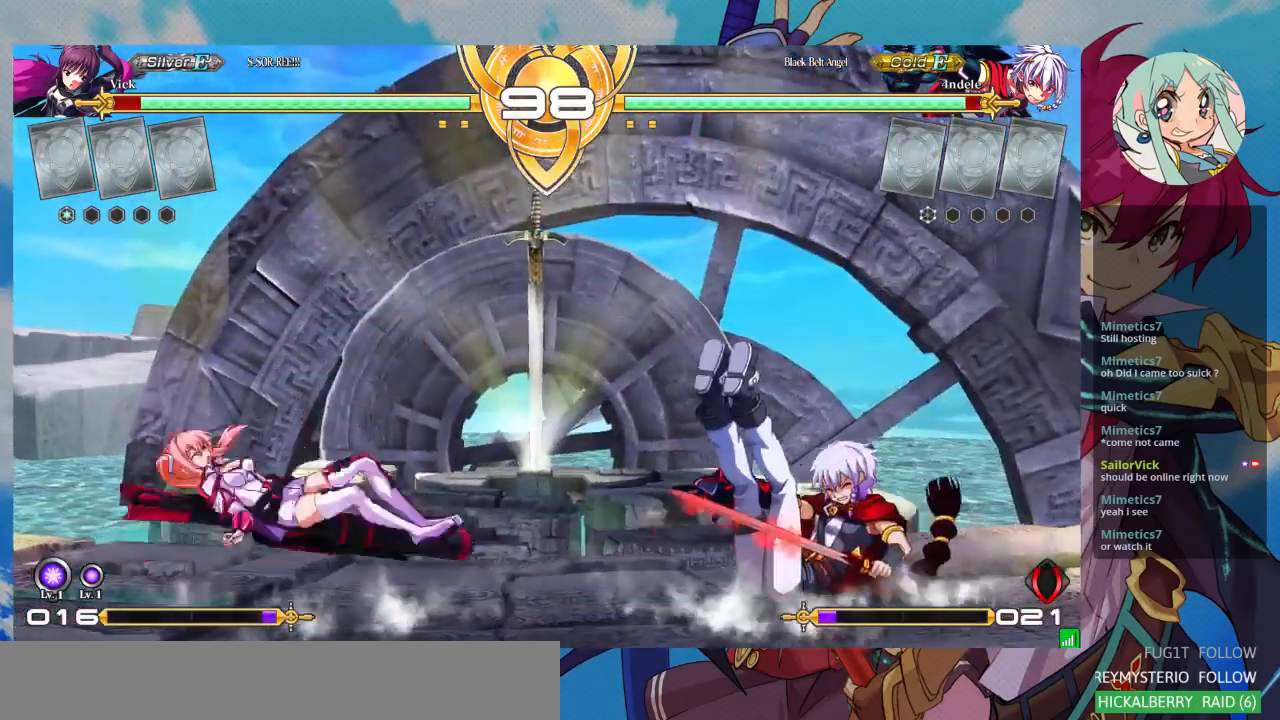
{"buttons": [], "left_stick": "down-left", "events": [[133, "left_stick", "center"], [200, "left_stick", "left"], [267, "left_stick", "down-left"]]}
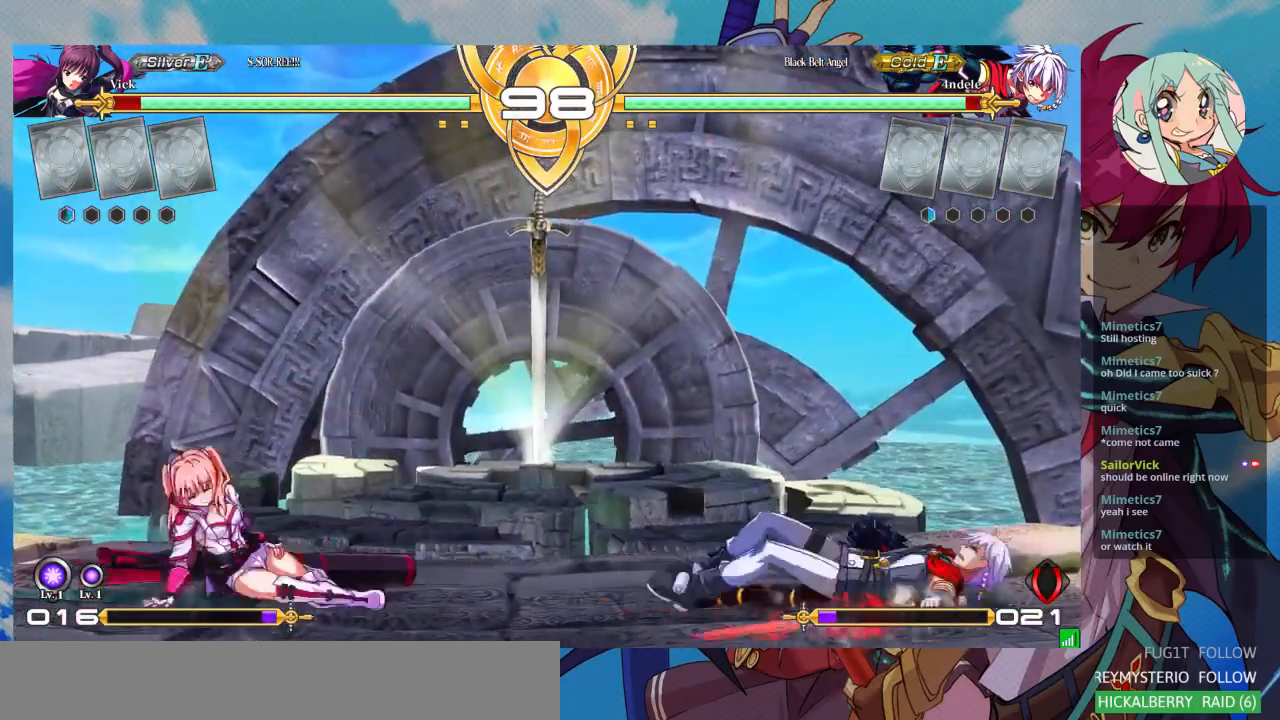
{"buttons": [], "left_stick": "left", "events": [[467, "left_stick", "left"]]}
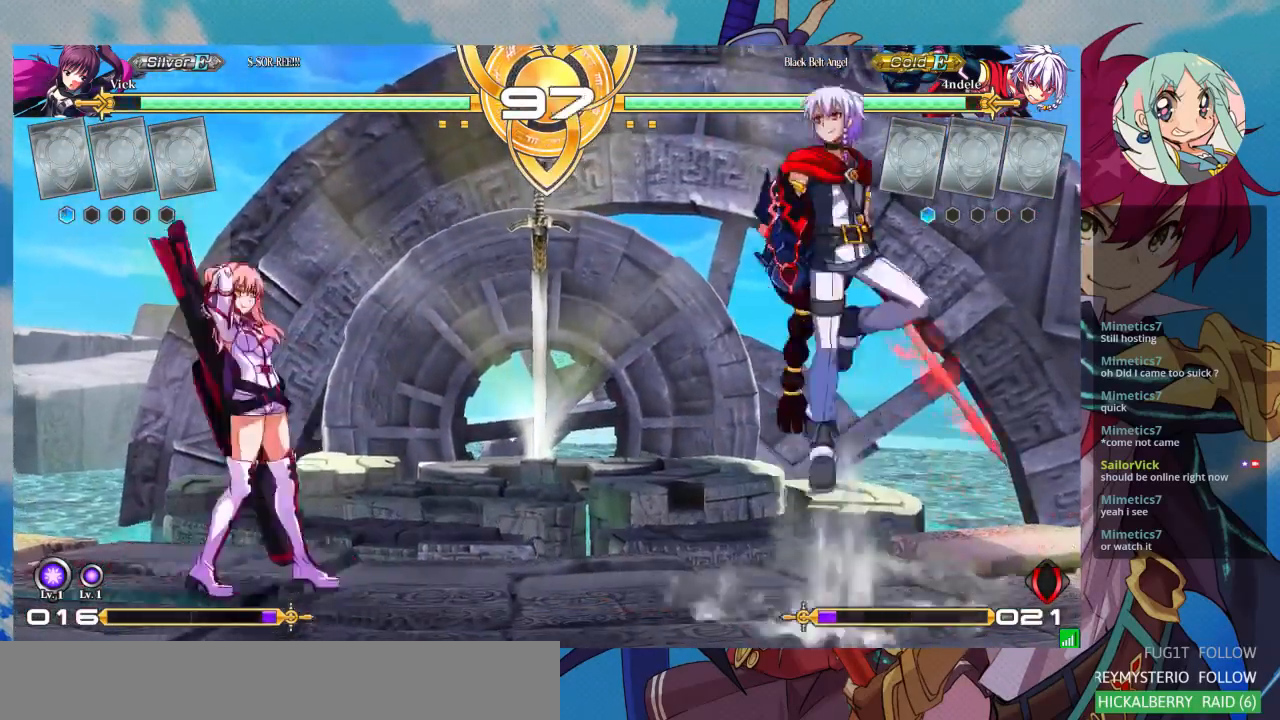
{"buttons": [], "left_stick": "left", "events": [[100, "left_stick", "up-left"], [400, "left_stick", "left"]]}
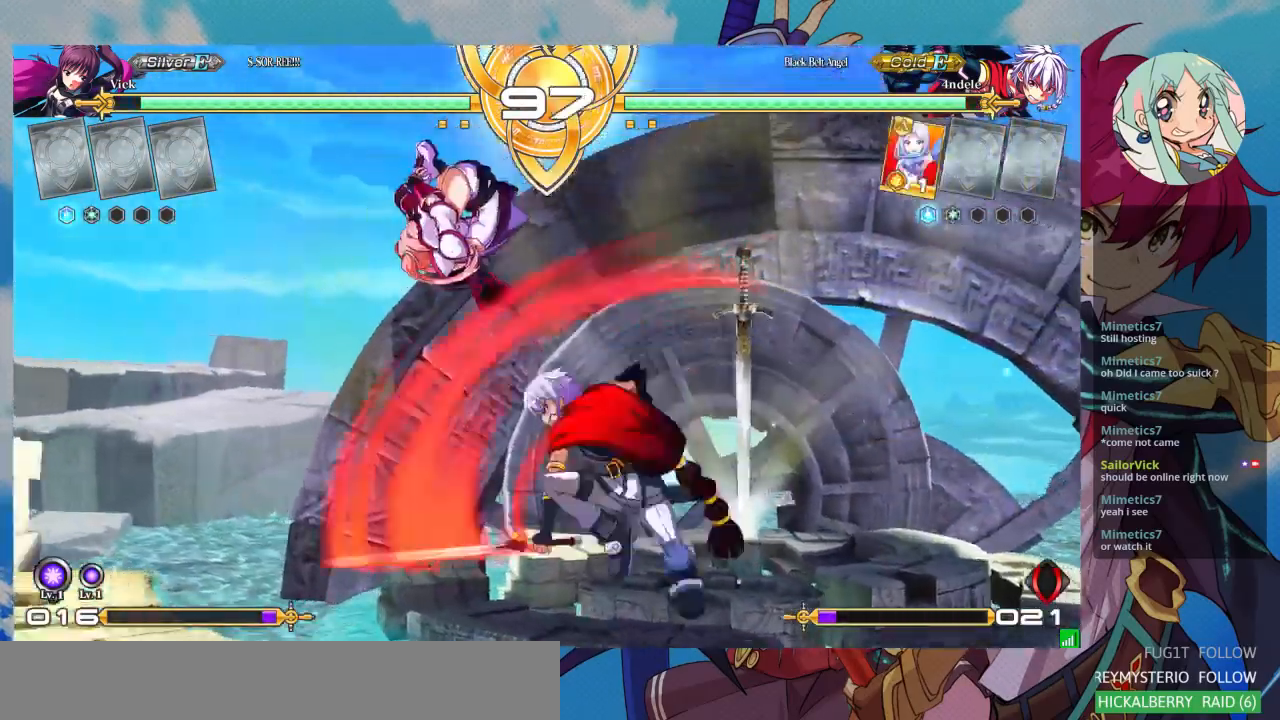
{"buttons": [], "left_stick": "down-left", "events": [[67, "SQUARE", "down"], [100, "left_stick", "center"], [267, "SQUARE", "up"], [267, "left_stick", "down"], [367, "left_stick", "down-left"]]}
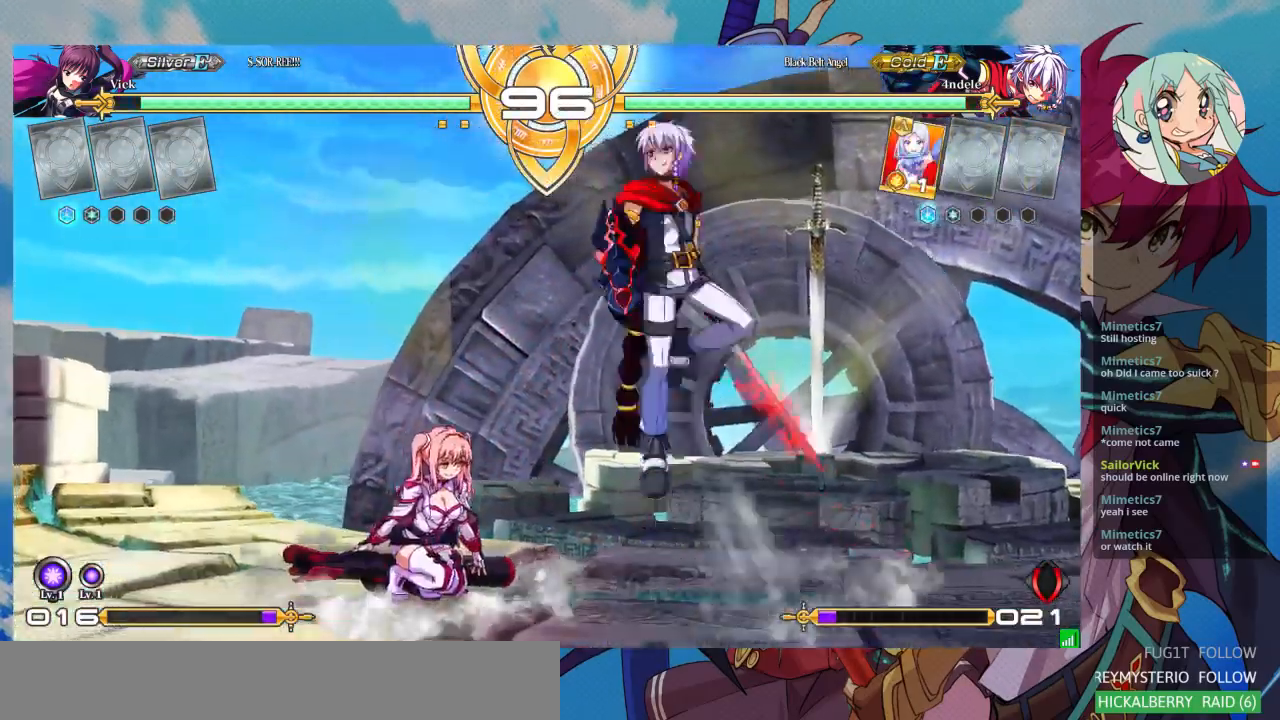
{"buttons": [], "left_stick": "right", "events": [[33, "TRIANGLE", "down"], [233, "TRIANGLE", "up"], [333, "left_stick", "center"], [400, "left_stick", "right"]]}
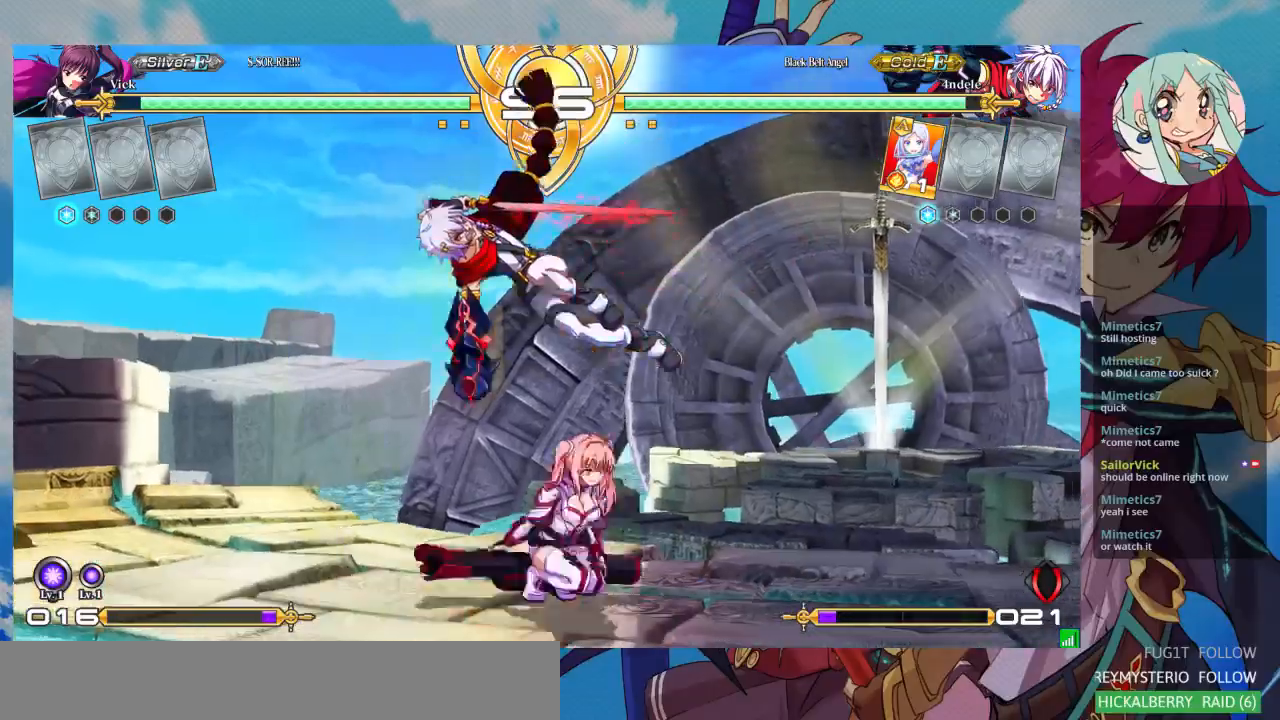
{"buttons": [], "left_stick": "down-right", "events": [[100, "SQUARE", "down"], [100, "left_stick", "down-right"], [267, "SQUARE", "up"], [333, "SQUARE", "down"], [400, "SQUARE", "up"]]}
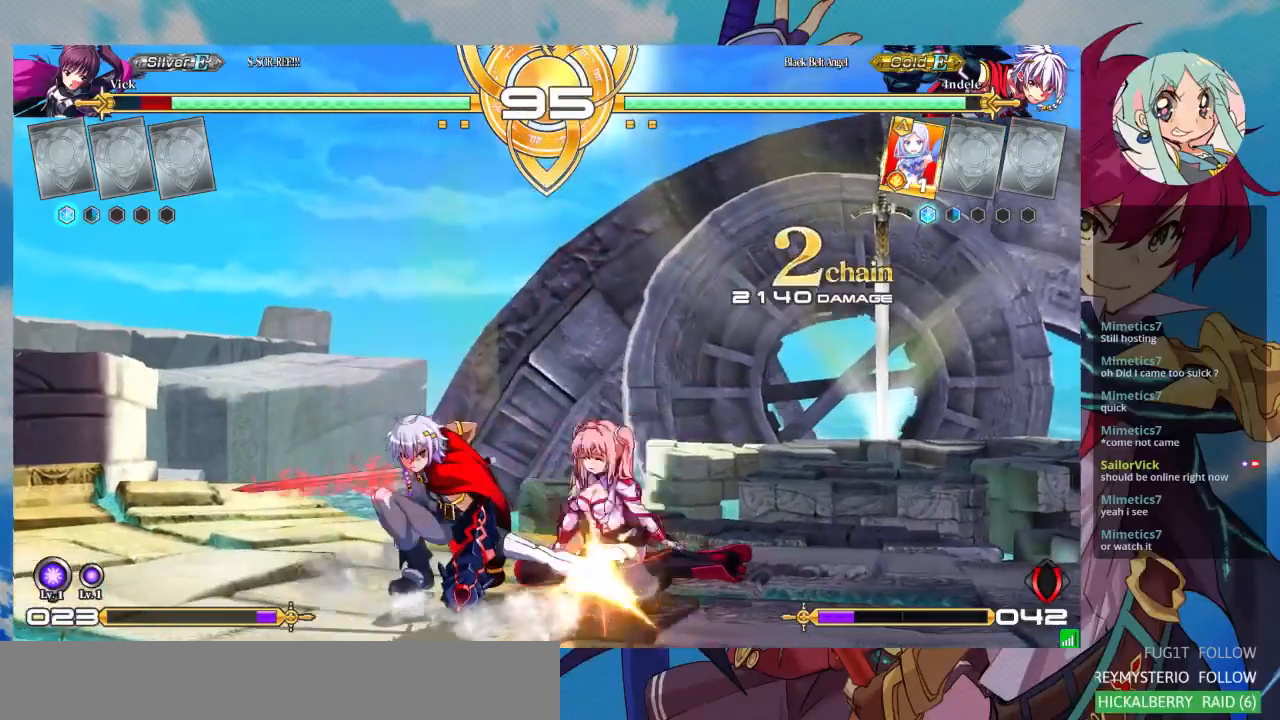
{"buttons": [], "left_stick": "down-right", "events": []}
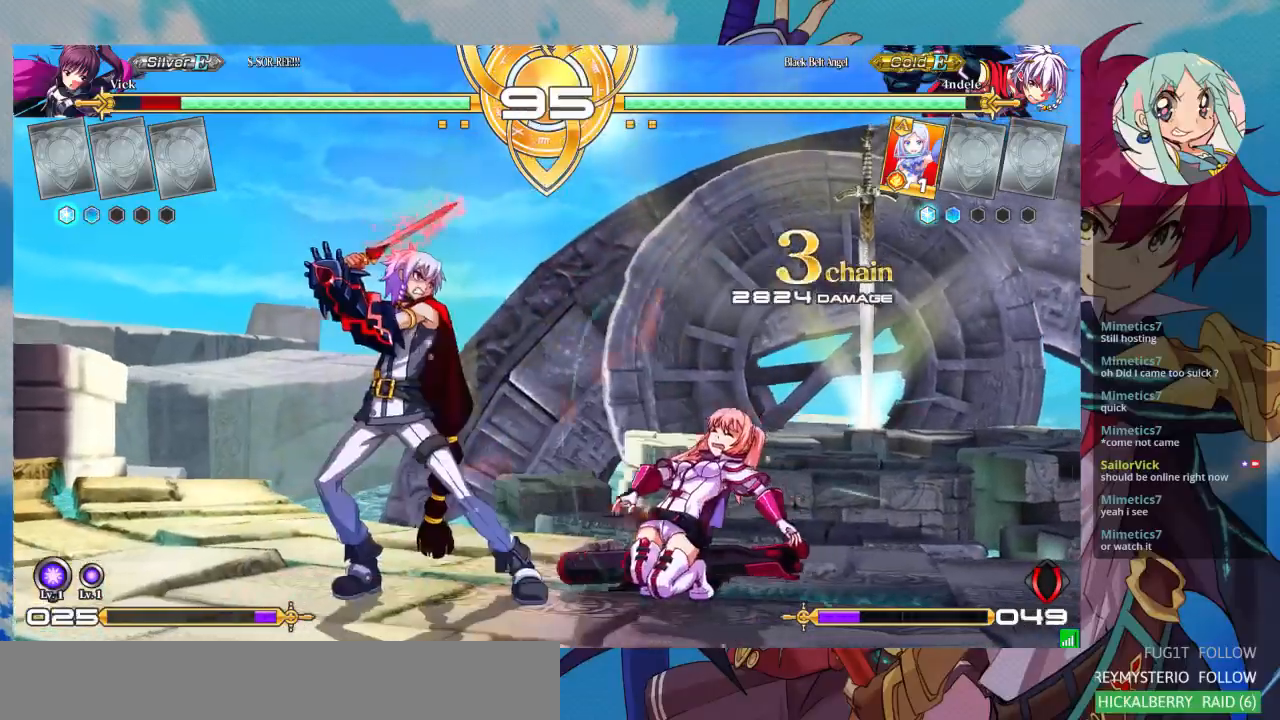
{"buttons": [], "left_stick": "right", "events": [[133, "left_stick", "right"]]}
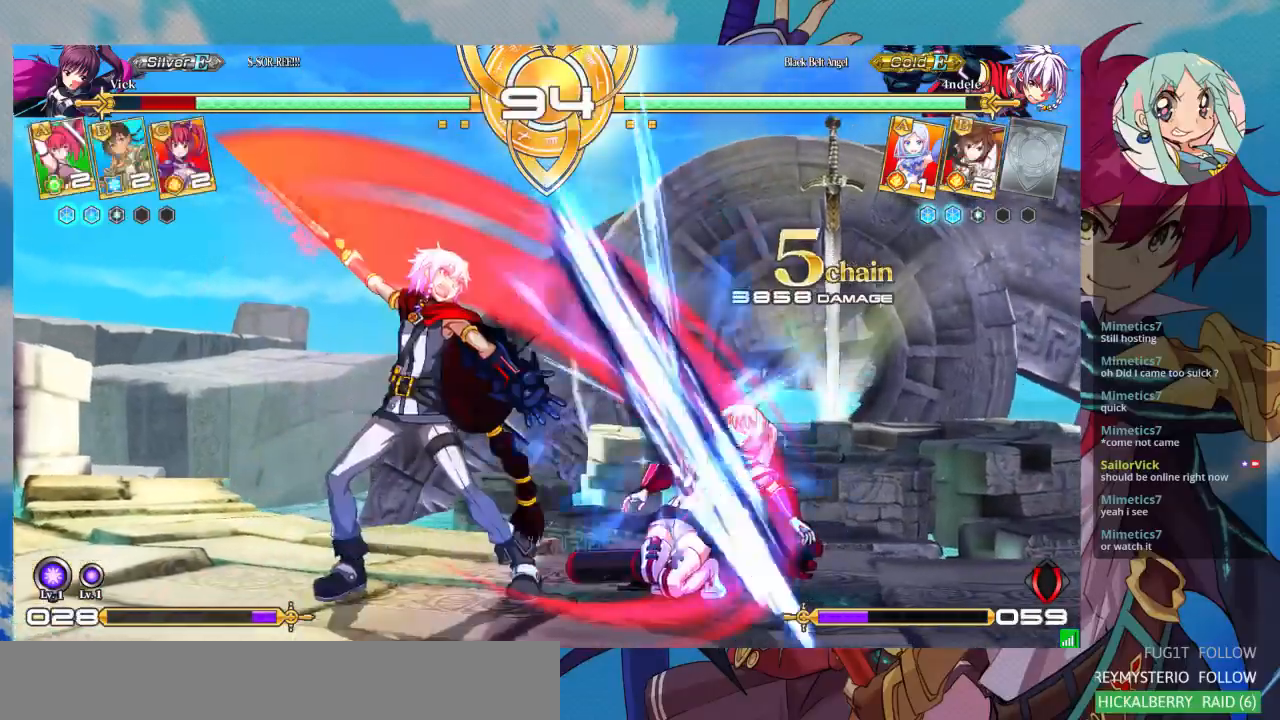
{"buttons": ["SQUARE"], "left_stick": "right", "events": [[433, "SQUARE", "down"]]}
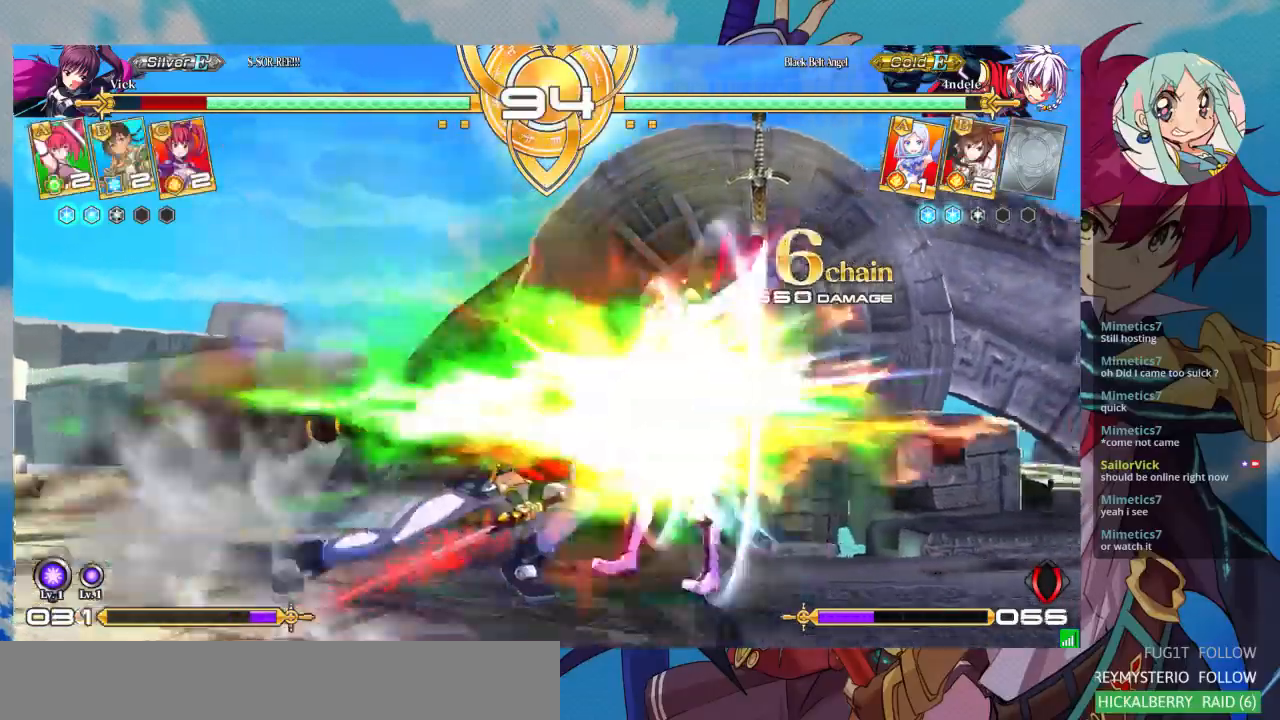
{"buttons": ["SQUARE"], "left_stick": "right", "events": []}
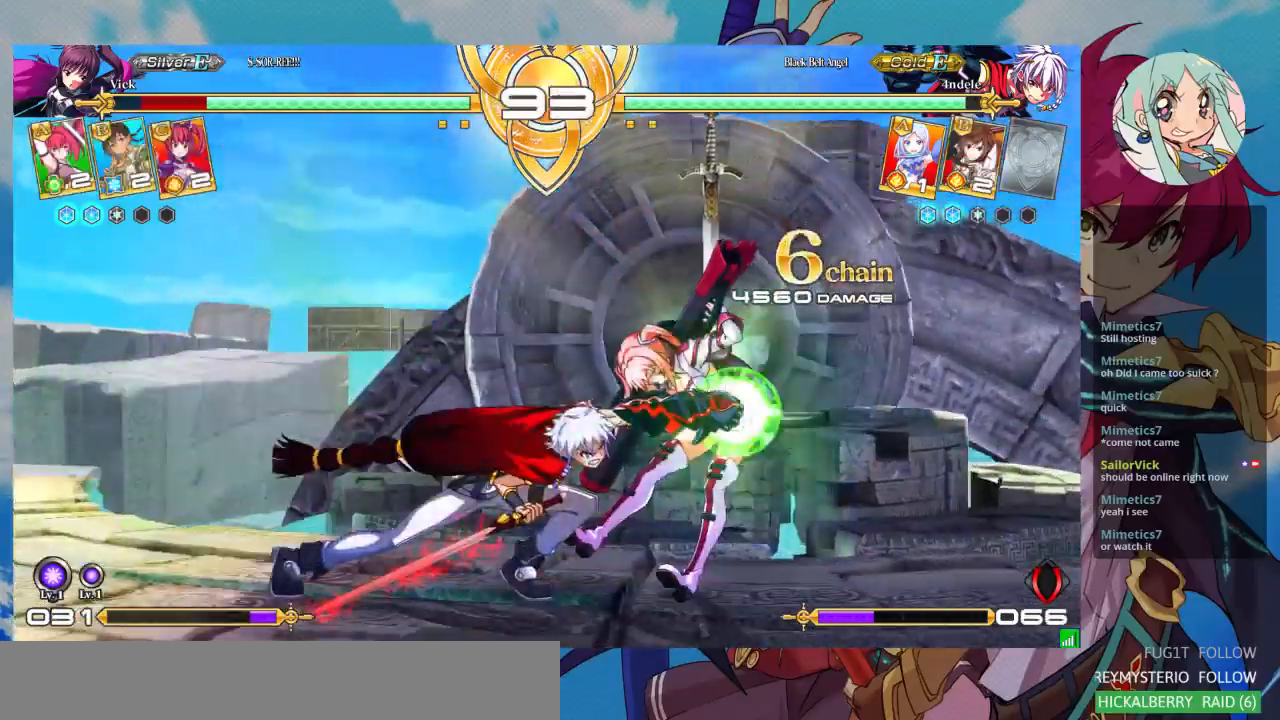
{"buttons": ["SQUARE"], "left_stick": "right", "events": []}
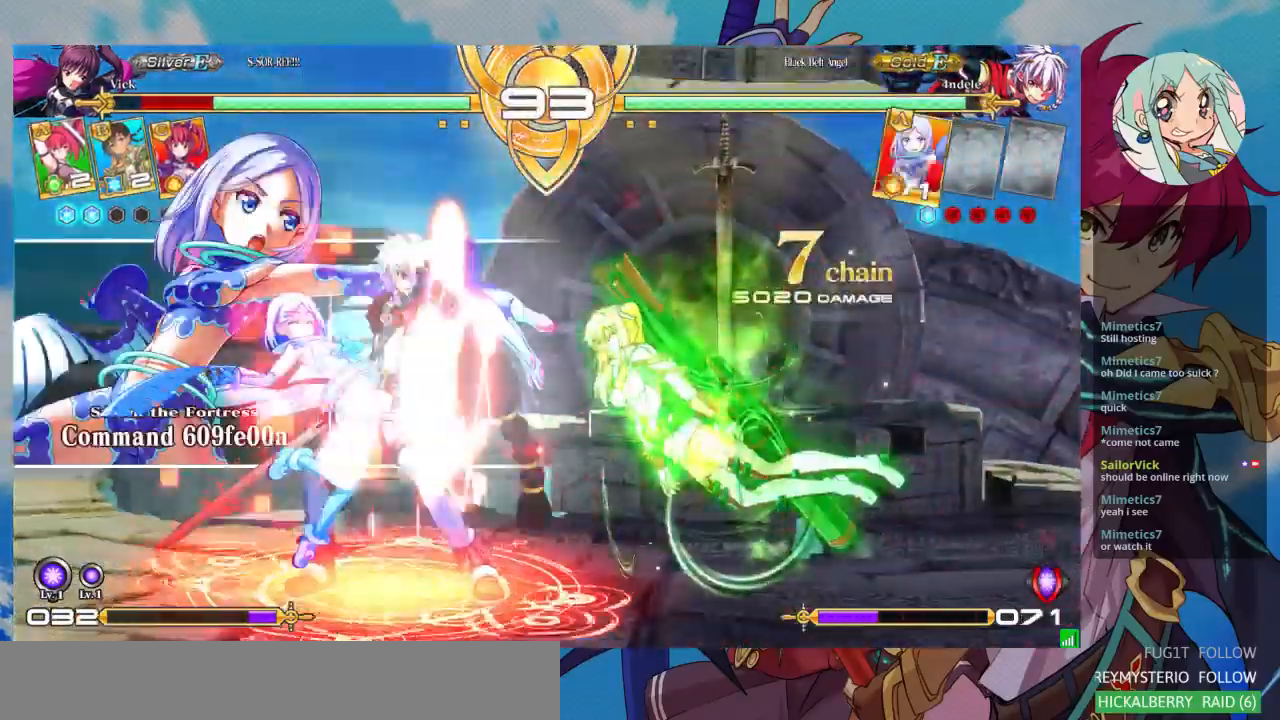
{"buttons": ["SQUARE"], "left_stick": "right", "events": []}
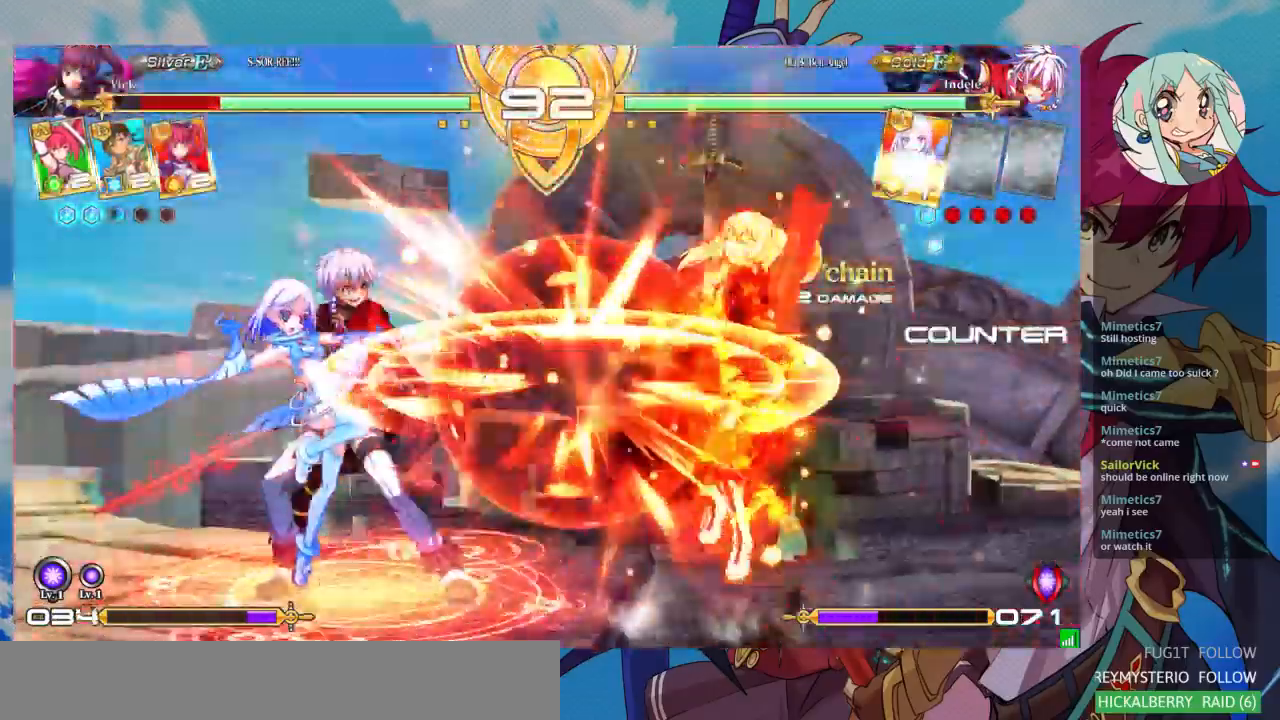
{"buttons": ["SQUARE"], "left_stick": "right", "events": []}
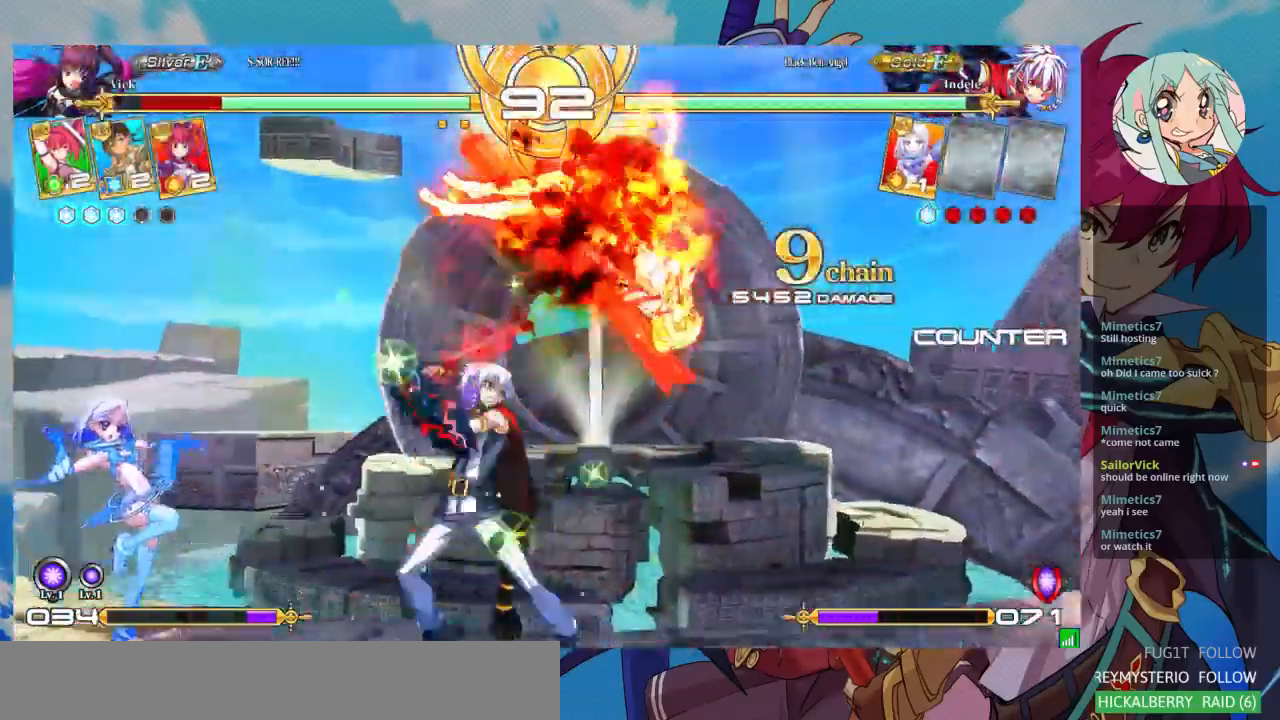
{"buttons": ["SQUARE"], "left_stick": "right", "events": []}
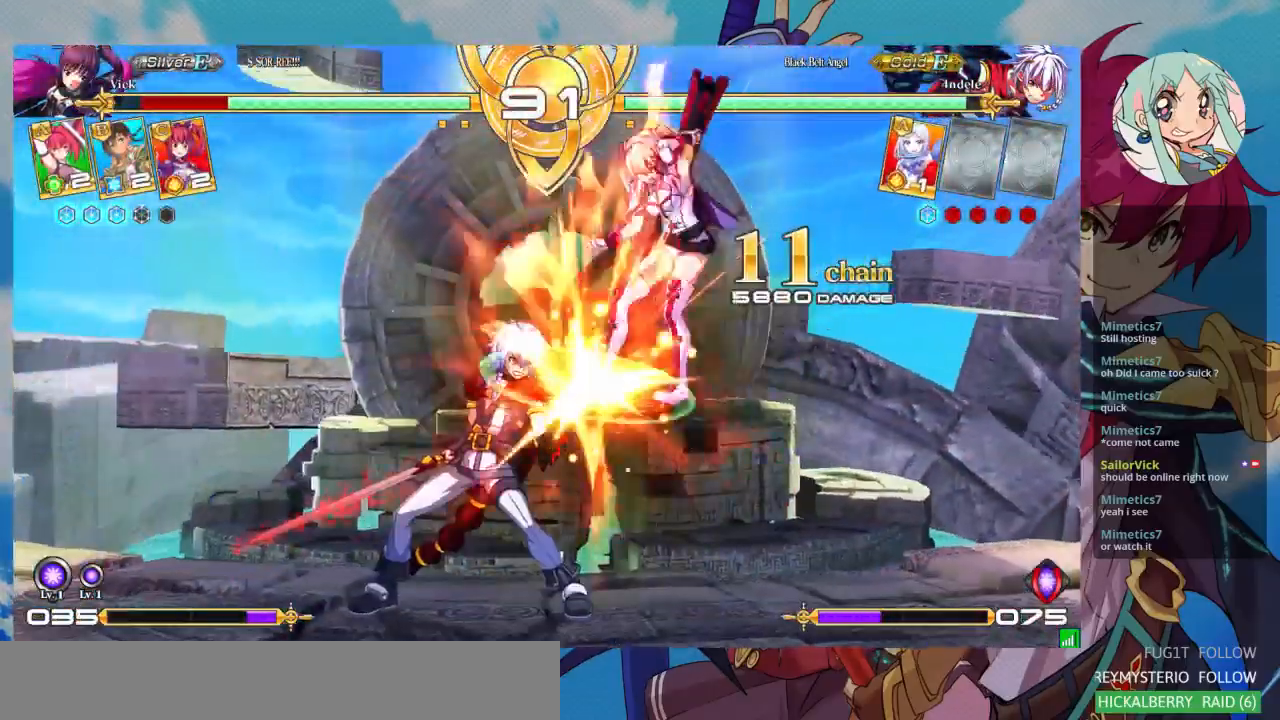
{"buttons": ["SQUARE"], "left_stick": "right", "events": []}
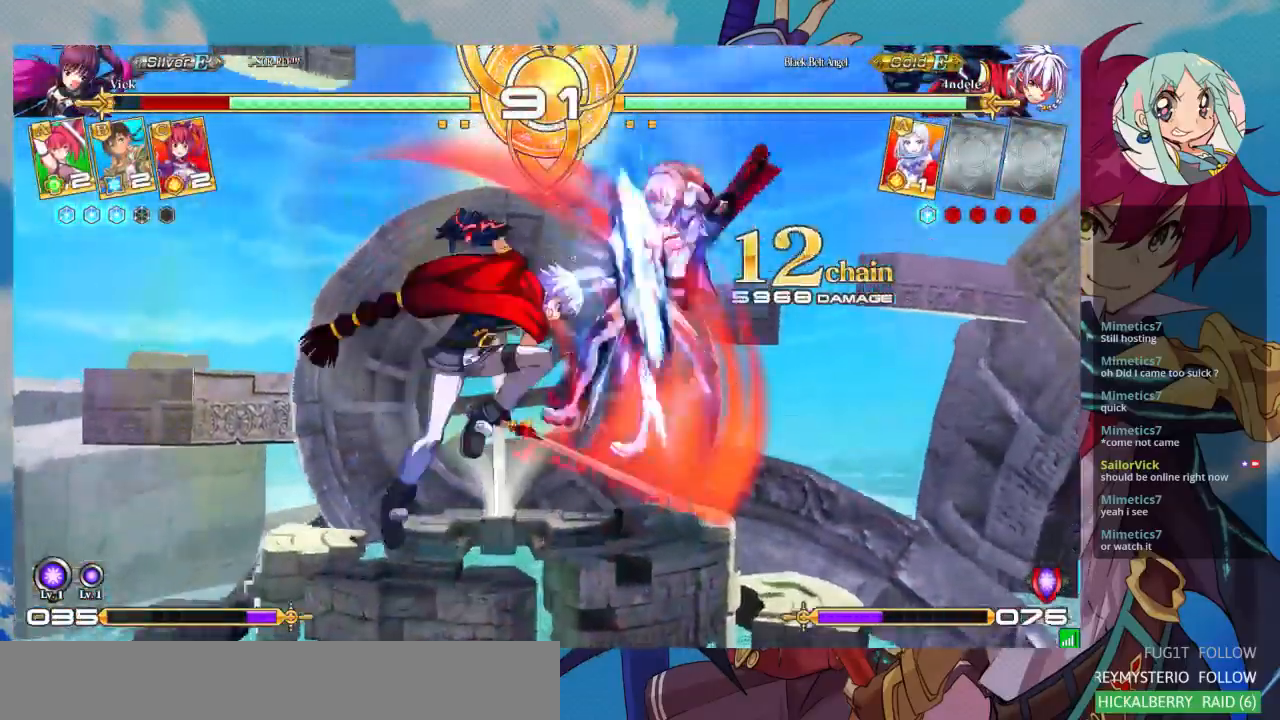
{"buttons": ["SQUARE"], "left_stick": "right", "events": []}
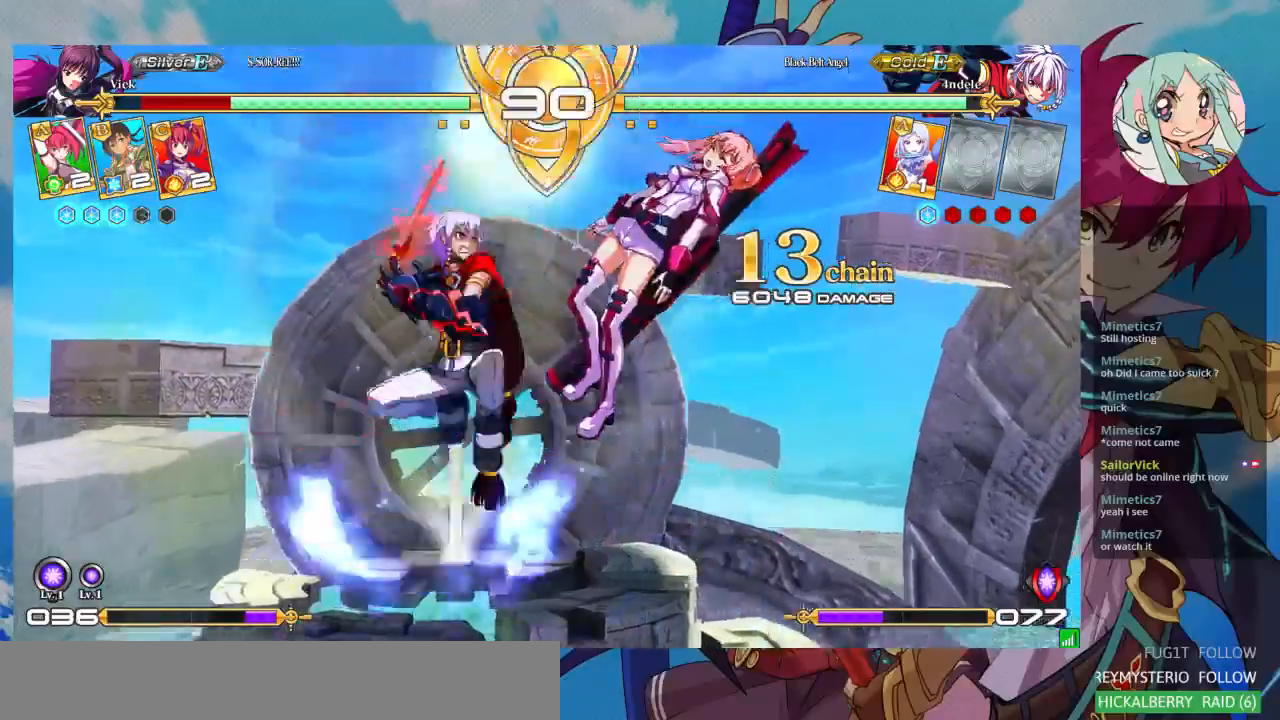
{"buttons": ["SQUARE"], "left_stick": "right", "events": []}
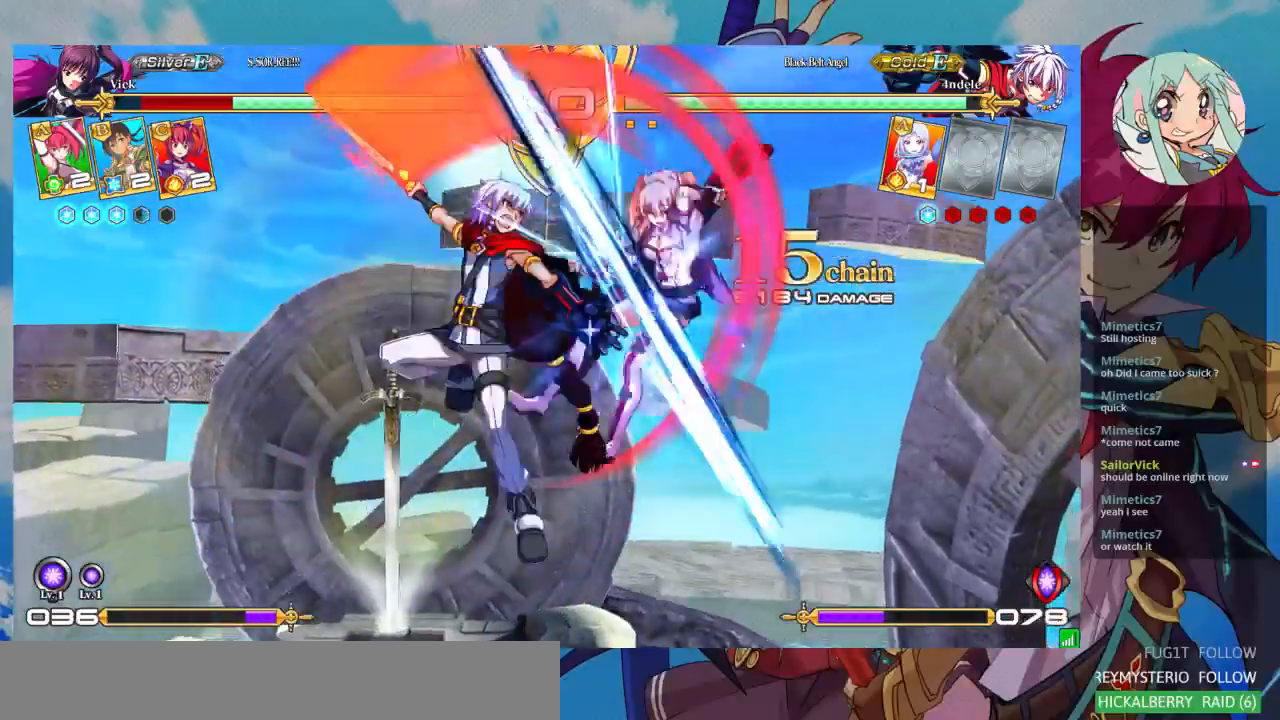
{"buttons": ["SQUARE"], "left_stick": "right", "events": []}